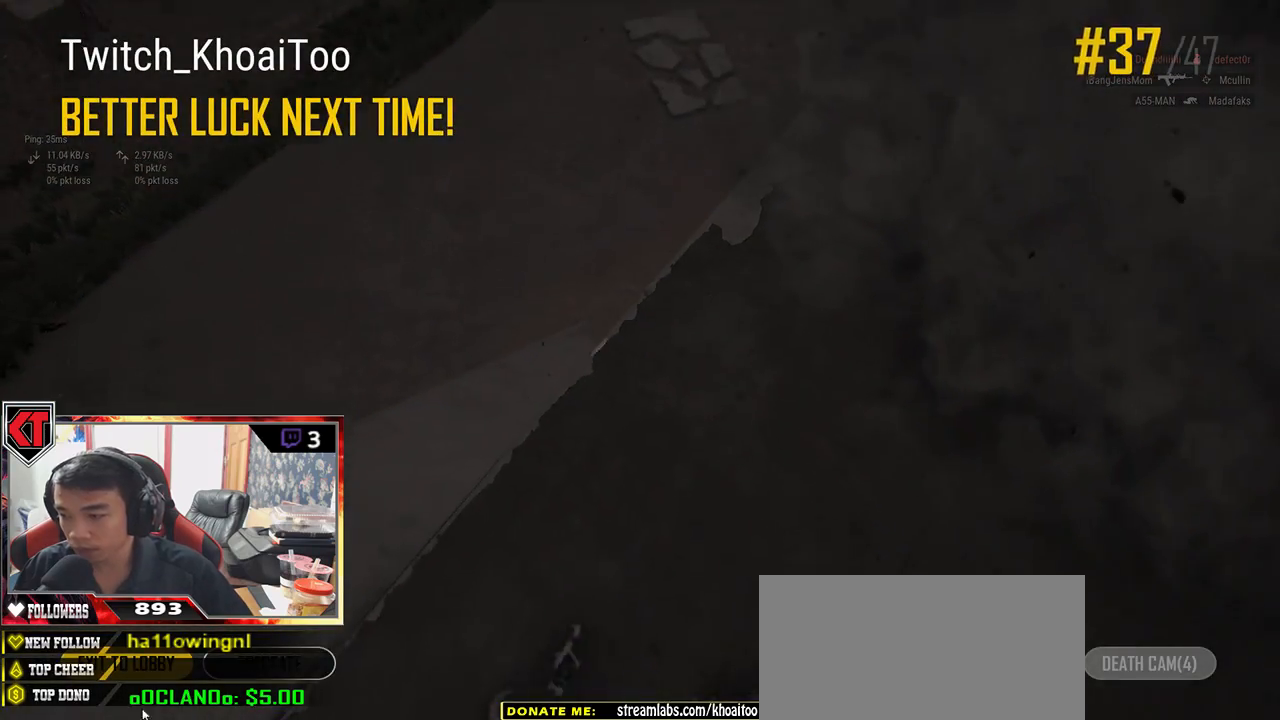
Gameplay with keyboard and mouse; each line is a JSON object with the keys and mouse buttons held at the frame after it. "events" lists presses ("down") and releases ("up") of "a", "c", "ctrl", "d", "e", "f", "q", "r", "s", "shift", "space", "tab", "v", "w", "x", "z", "mouse_left", "mouse_wheel" and "mouse_right" between this image and that frame as [ms after this image, input, new state], when the widget could be followed in between. "mouse_left", "mouse_wheel", "mouse_right" = the "left", "wheel", "right" buttons of the "mouse" list. No other keys are recorded. "wheel" means that the mouse wheel is clicked or scrolled. Mouse movement is not recorded.
{"keys": [], "mouse": [], "events": [[250, "mouse_left", "down"], [283, "mouse_left", "up"]]}
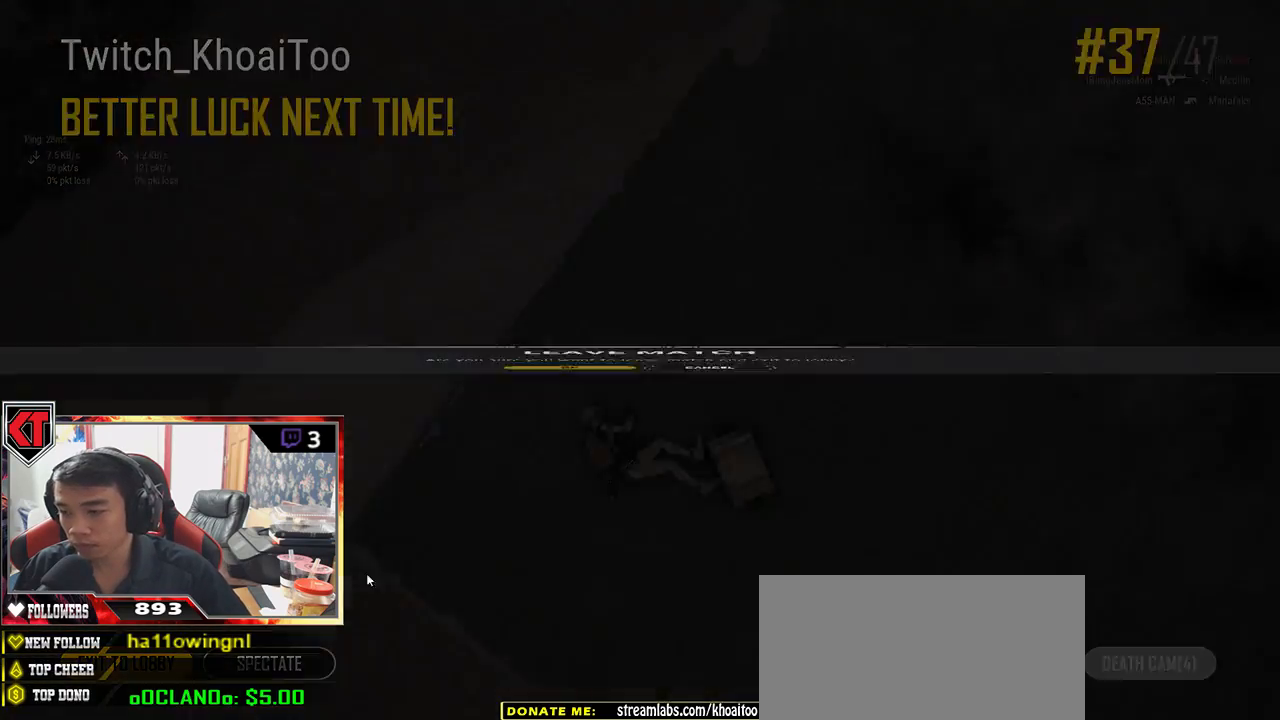
{"keys": [], "mouse": [], "events": [[333, "mouse_left", "down"], [400, "mouse_left", "up"]]}
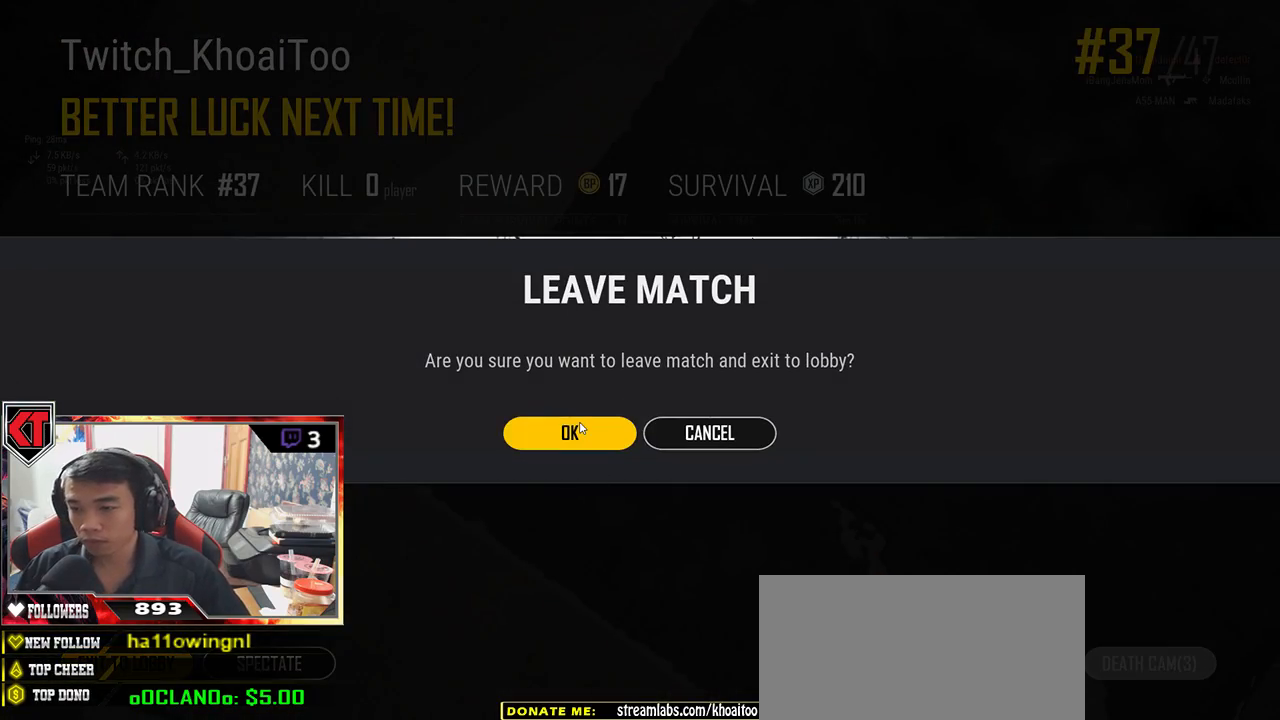
{"keys": [], "mouse": [], "events": []}
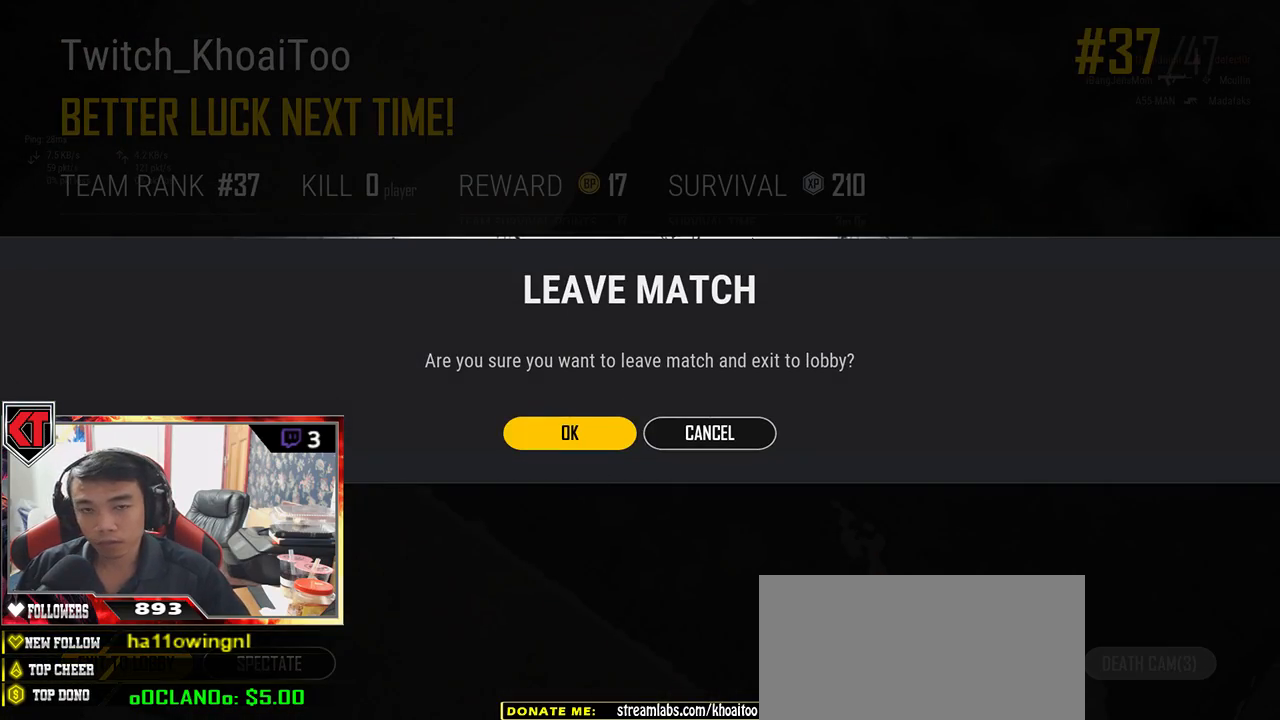
{"keys": [], "mouse": [], "events": []}
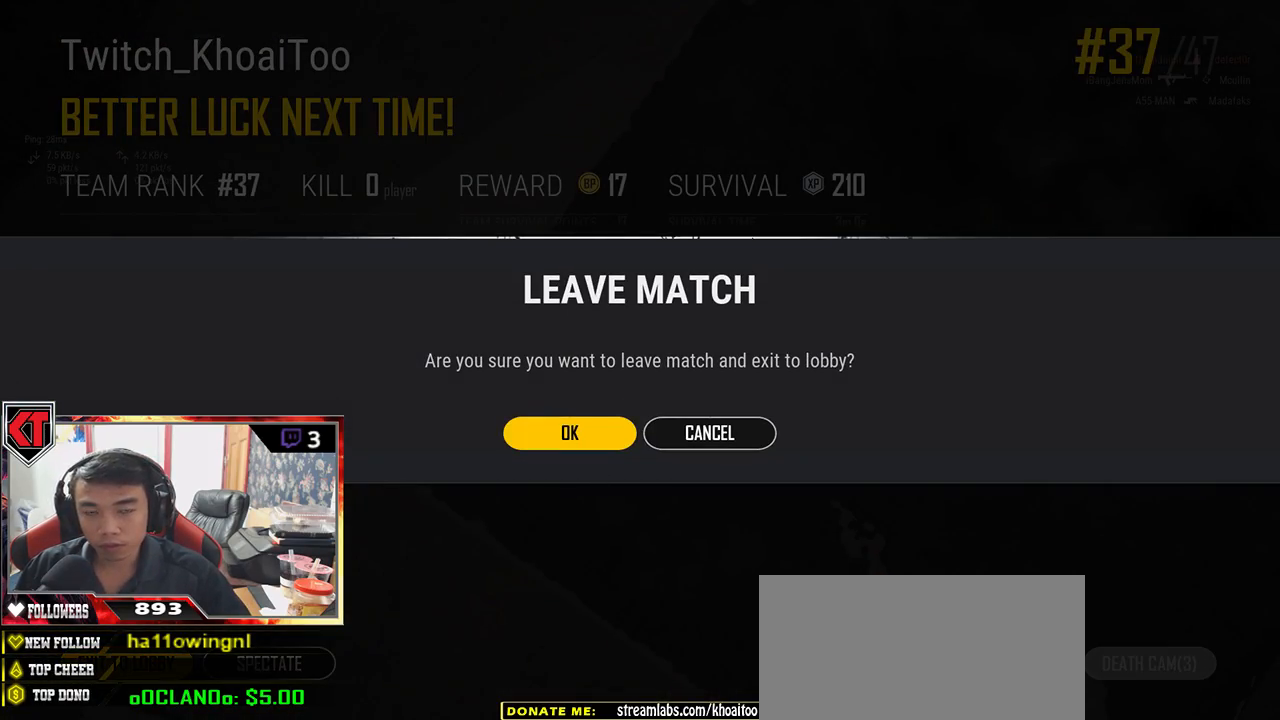
{"keys": [], "mouse": [], "events": []}
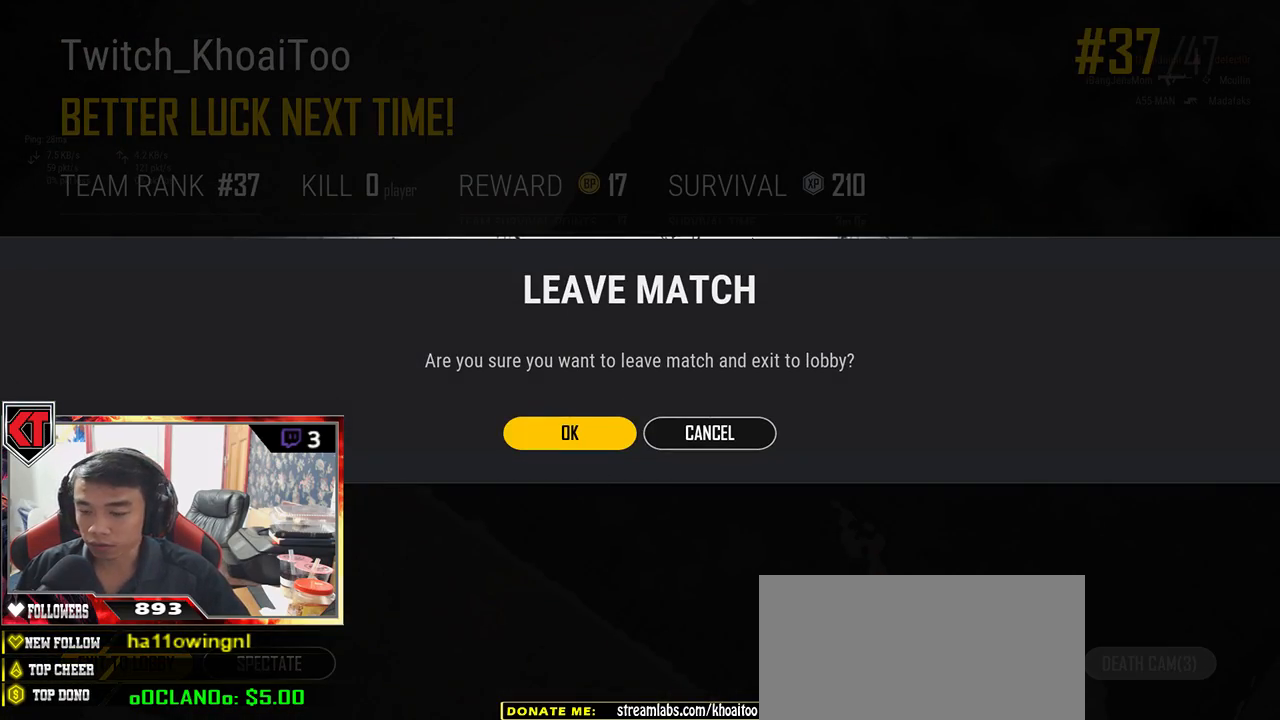
{"keys": [], "mouse": [], "events": []}
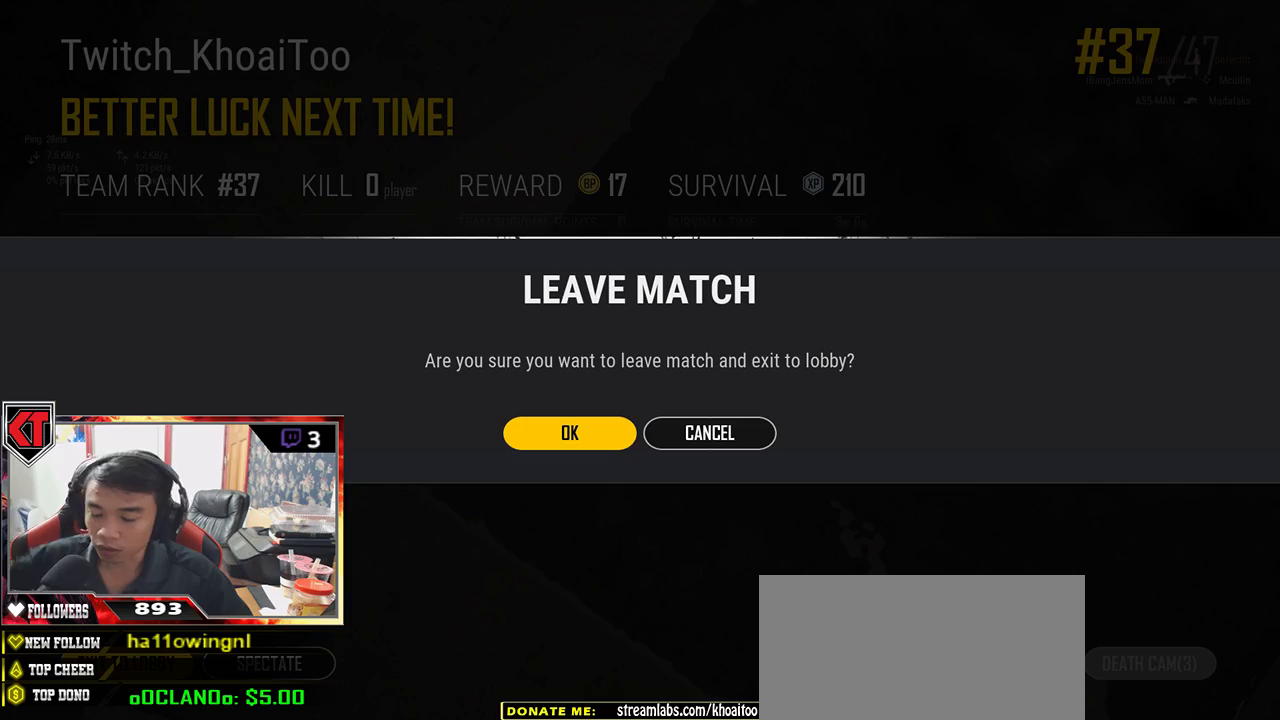
{"keys": [], "mouse": [], "events": []}
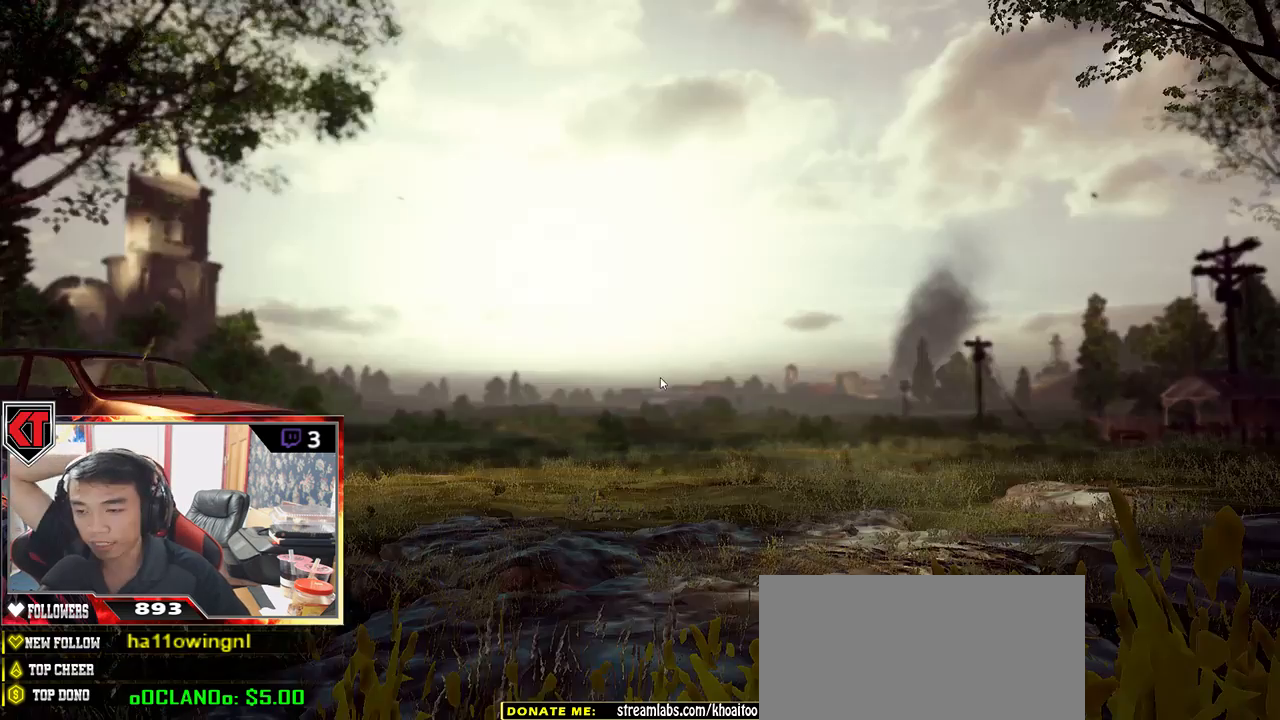
{"keys": [], "mouse": [], "events": []}
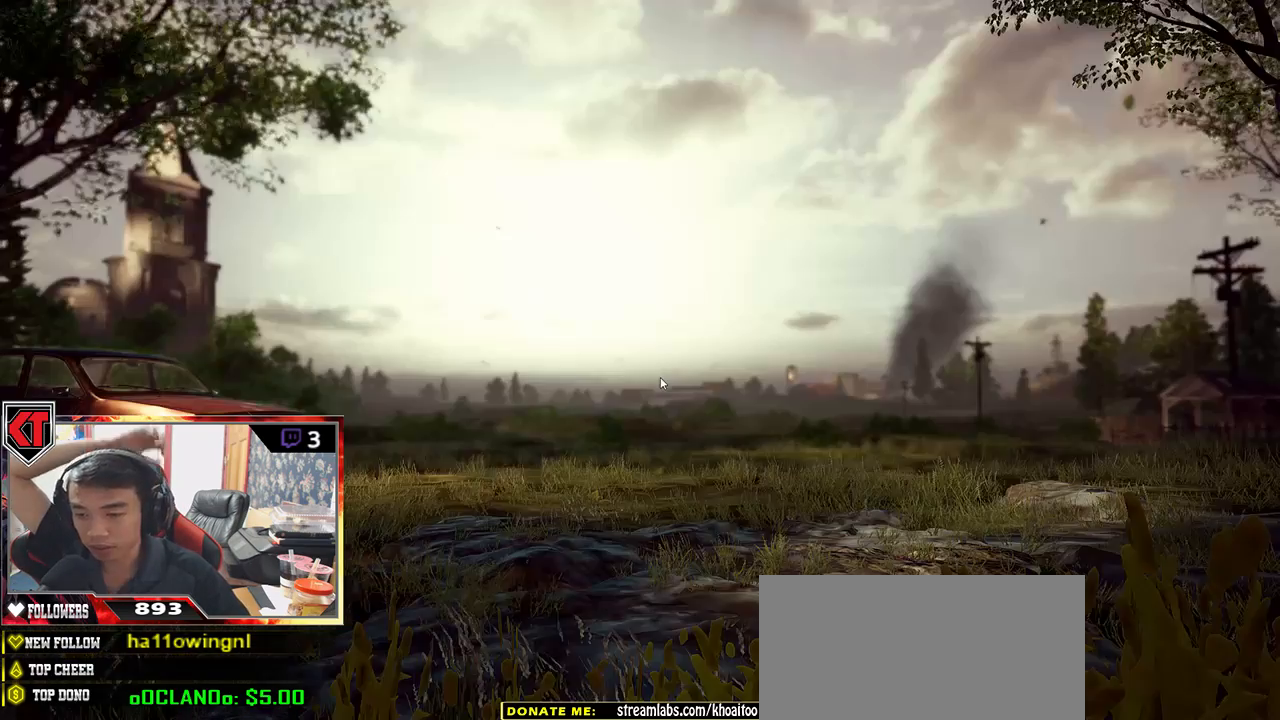
{"keys": [], "mouse": [], "events": []}
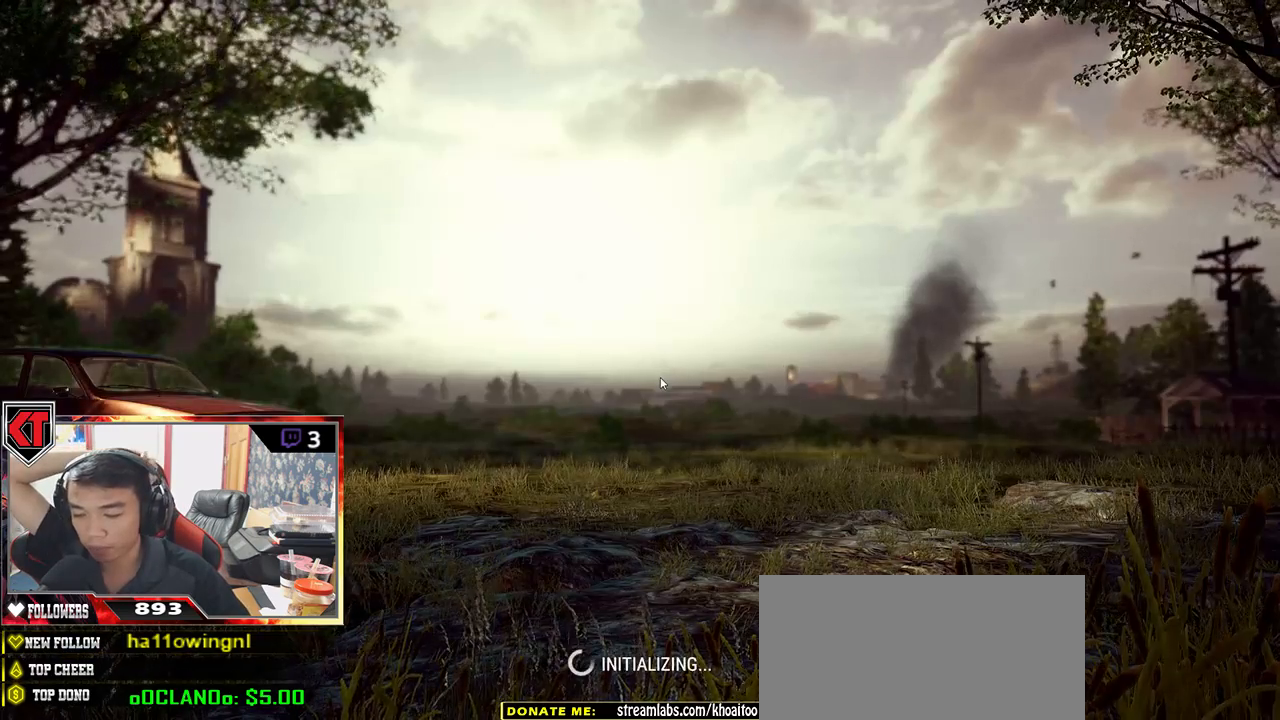
{"keys": ["tab"], "mouse": [], "events": [[233, "tab", "down"]]}
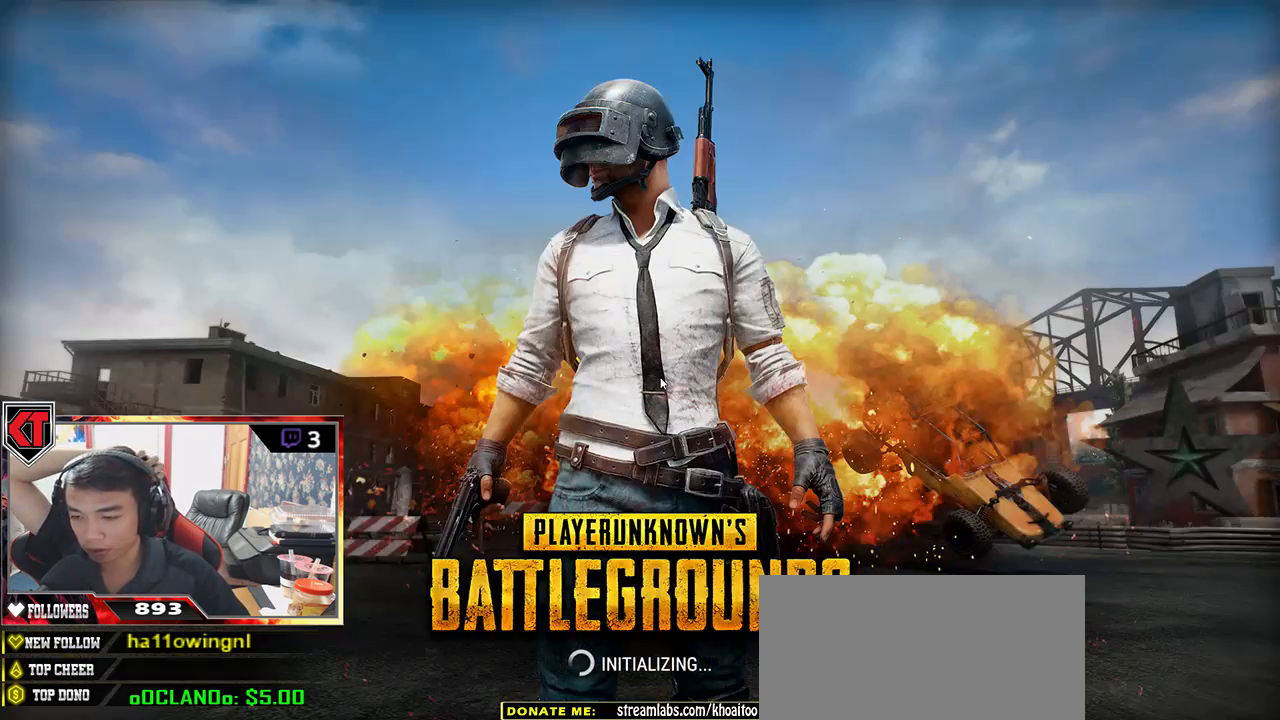
{"keys": ["tab"], "mouse": [], "events": []}
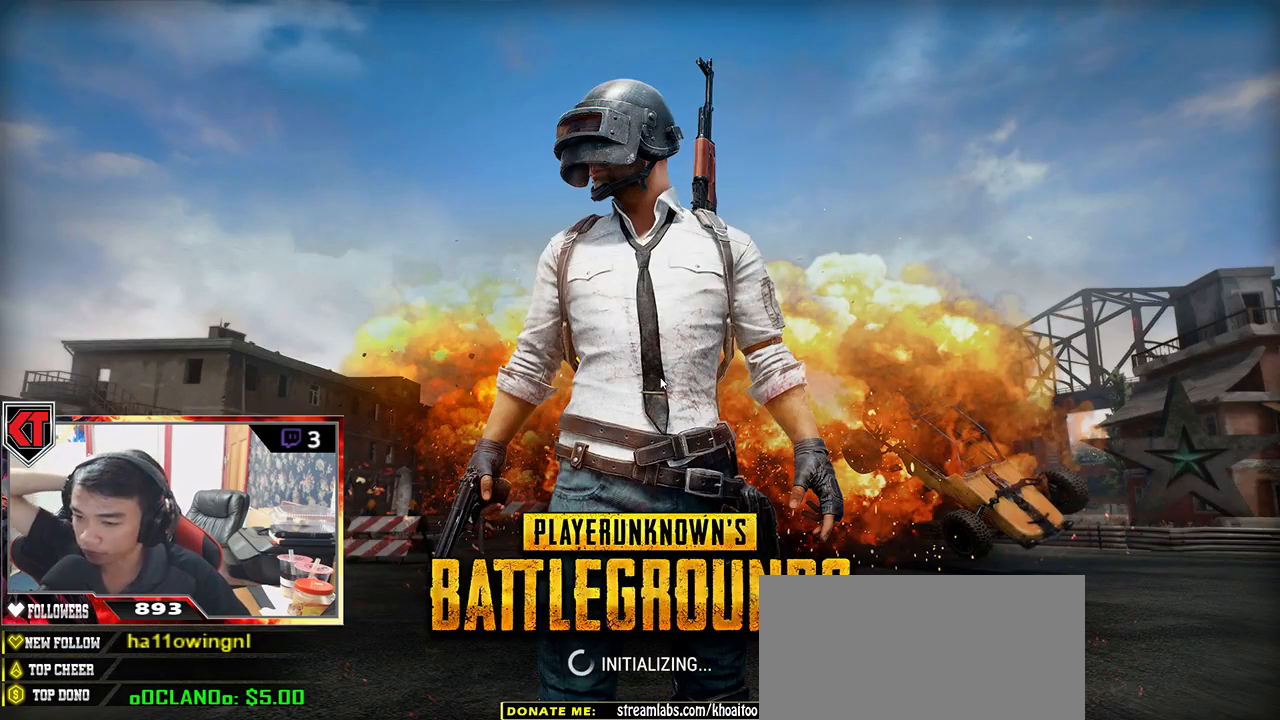
{"keys": ["tab"], "mouse": [], "events": []}
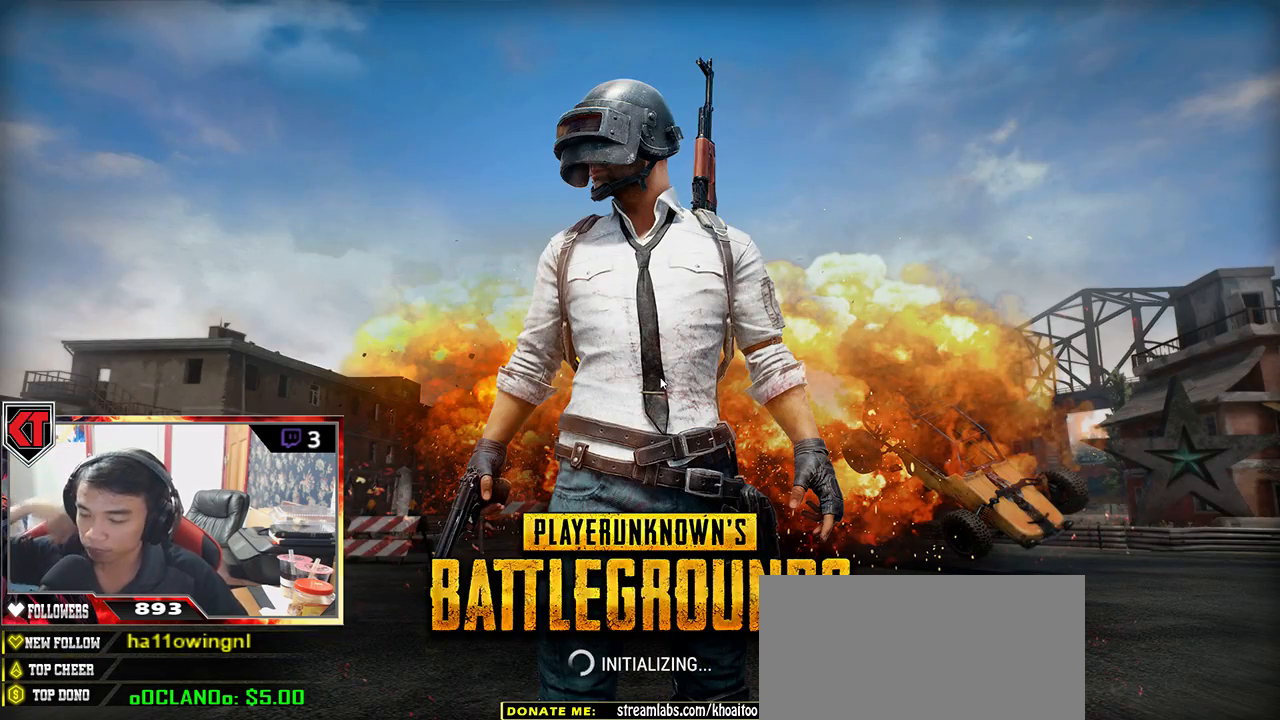
{"keys": ["tab"], "mouse": [], "events": []}
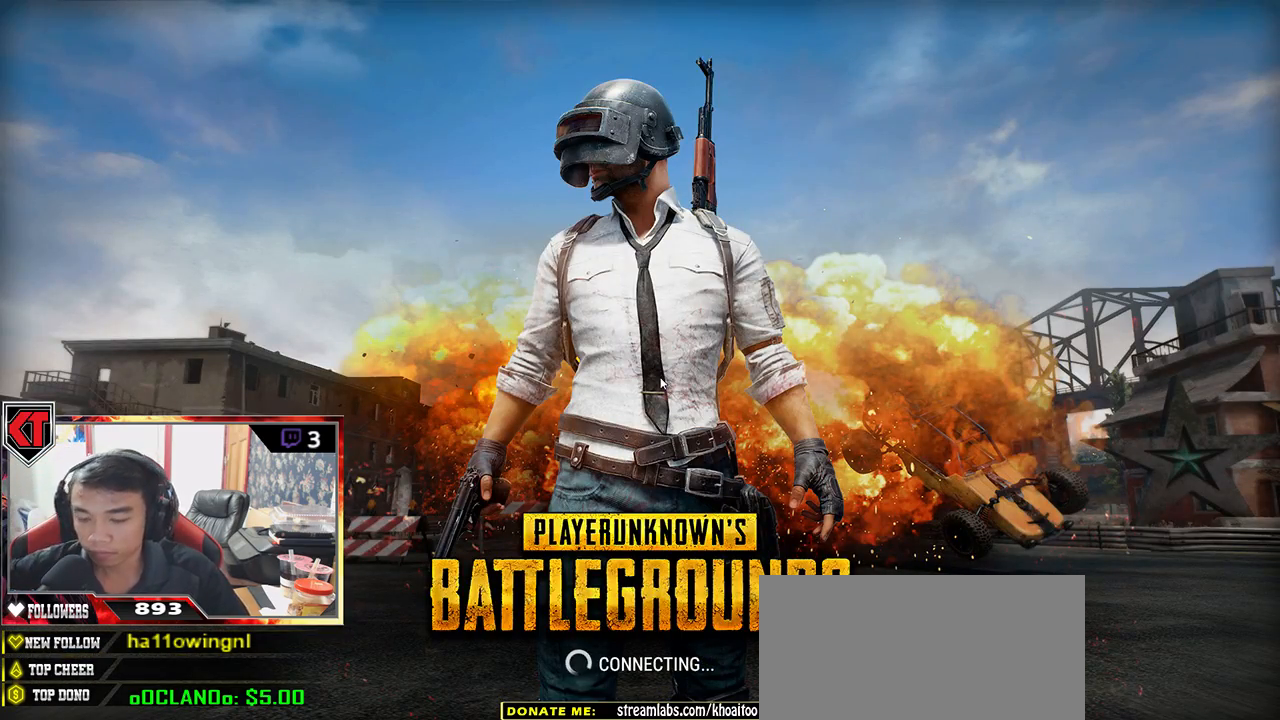
{"keys": ["tab"], "mouse": [], "events": []}
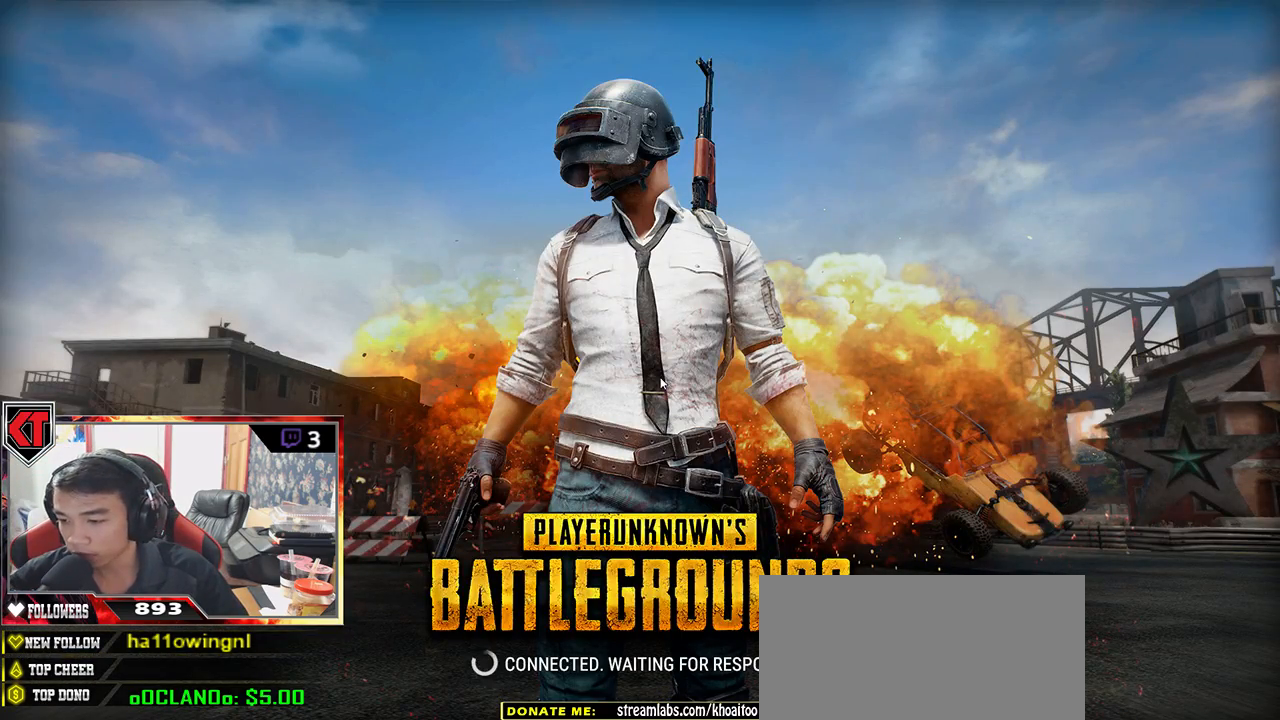
{"keys": ["tab"], "mouse": [], "events": []}
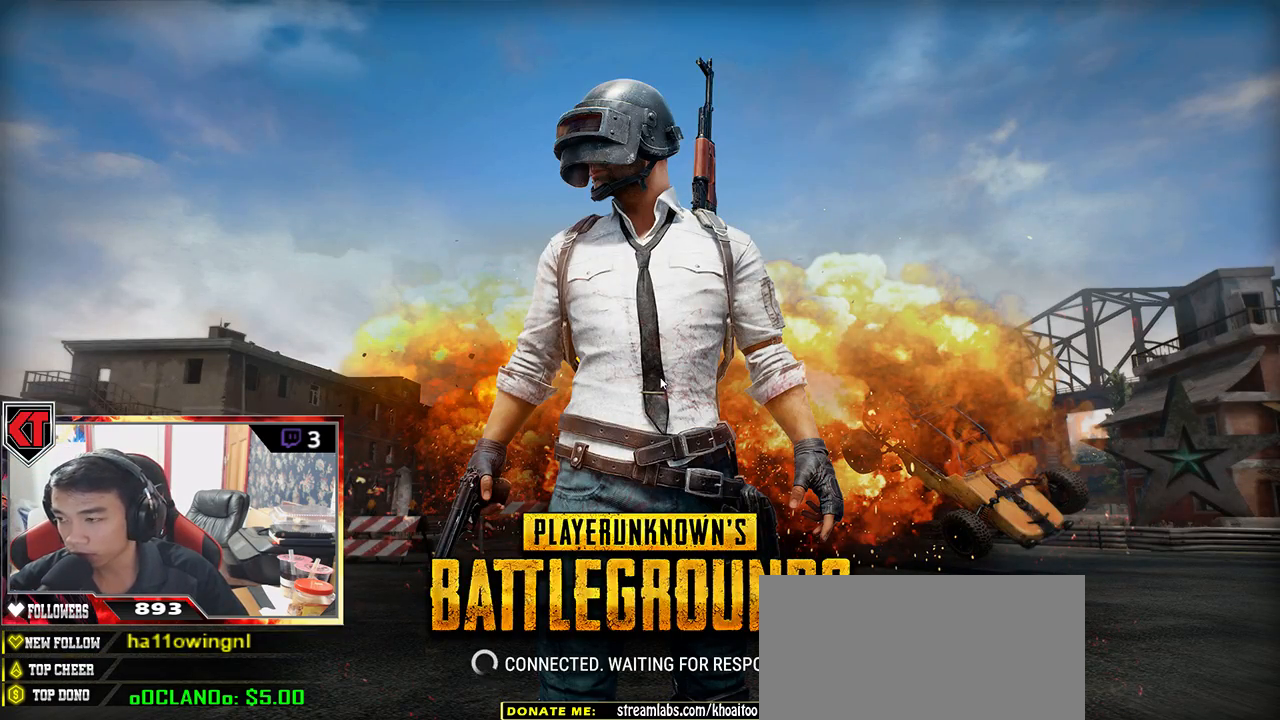
{"keys": [], "mouse": [], "events": [[417, "tab", "up"]]}
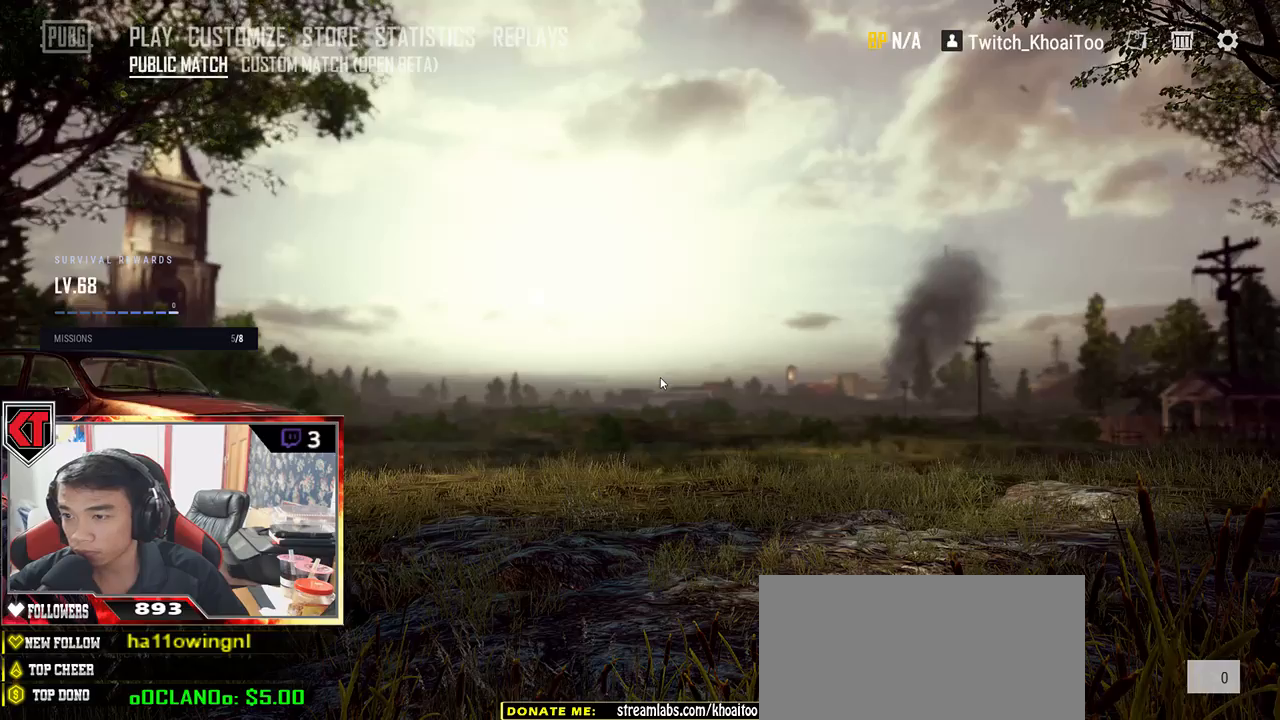
{"keys": [], "mouse": [], "events": []}
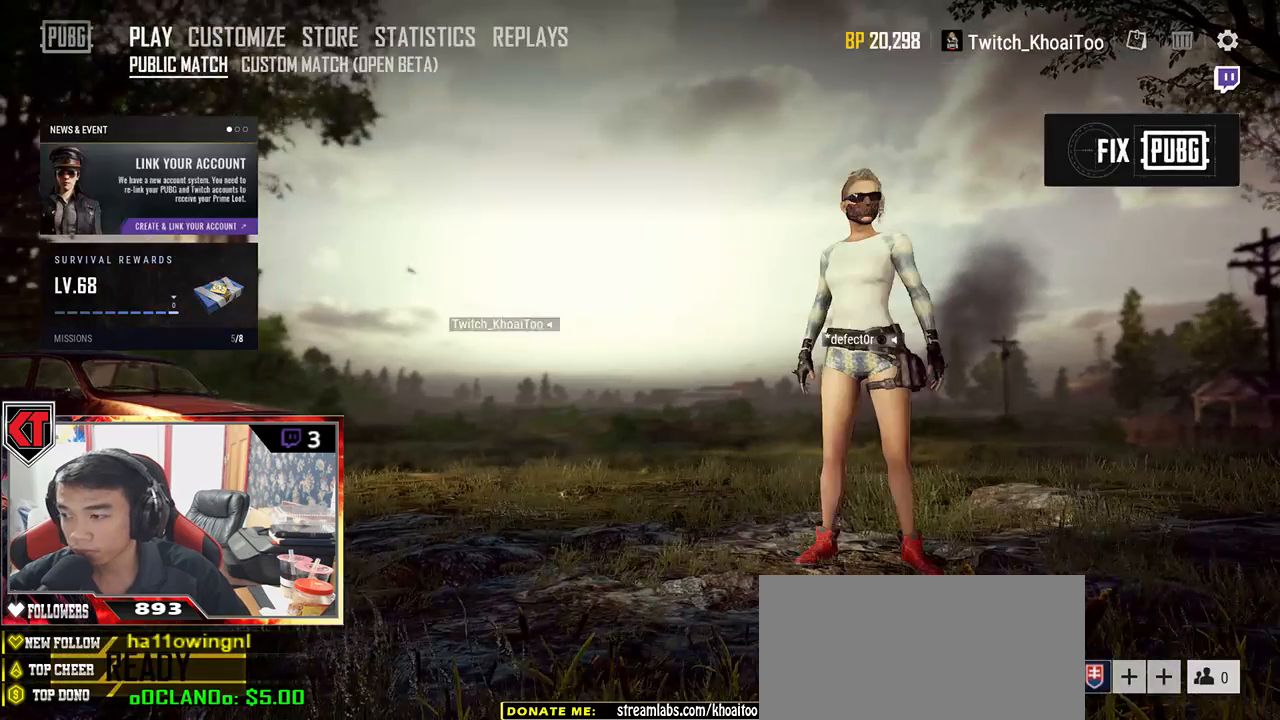
{"keys": [], "mouse": [], "events": []}
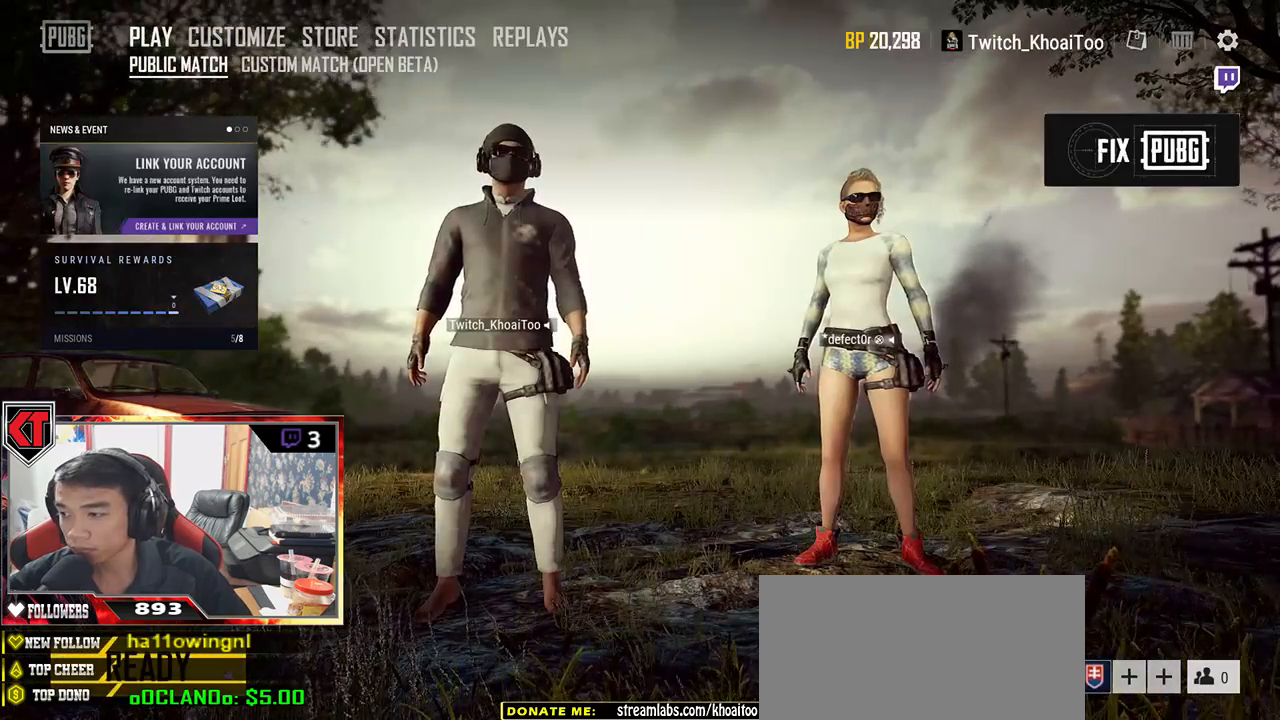
{"keys": [], "mouse": [], "events": [[300, "mouse_left", "down"], [383, "mouse_left", "up"]]}